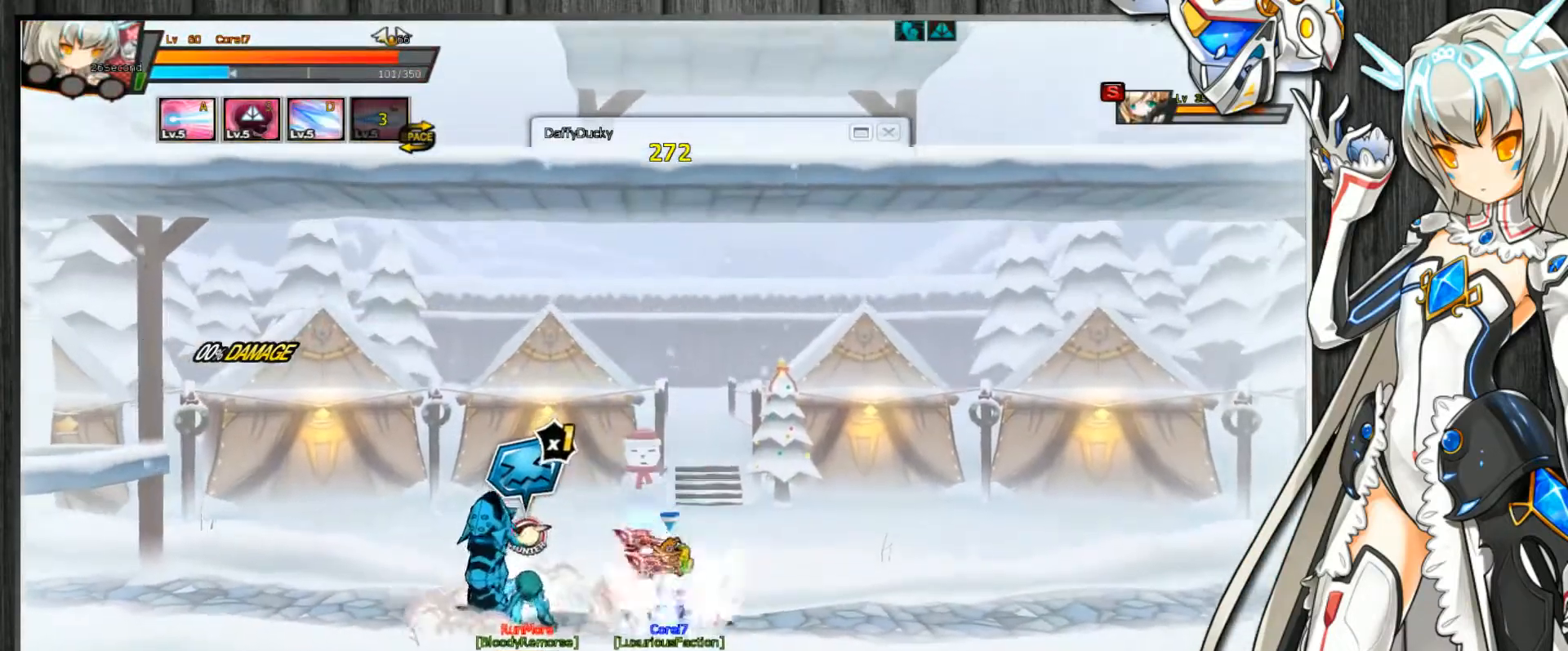
Gameplay with keyboard; each line is a JSON object with the keys held at the frame after it. "events" lists presses ("down") and releases ("up") of ".", "/", "0", "1", "2", "3", "4", "5", "6", "7", "8", "9", "a", "alt_l", "alt_r", "b", "backslash", "backspace", "c", "caps_lock", "comma", "ctrl_l", "ctrl_r", "d", "delete", "down", "e", "end", "equals", "escape", "f", "f1", "f10", "f11", "f12", "f2", "f3", "f4", "f5", "f6", "f7", "f8", "f9", "g", "h", "home", "i", "insert", "j", "k", "l", "lbracket", "left", "m", "minus", "n", "num_lock", "o", "p", "page_down", "page_up", "pause", "print_screen", "q", "quote", "r", "rbracket", "return", "right", "s", "semicolon", "shift_l", "shift_r", "space", "super", "t", "tab", "tilde", "u", "up", "v", "w", "x", "y" and "z" between this image and that frame as [ms after this image, input, new state], when the widget could be followed in between. No other keys are recorded. Mouse input is not recorded.
{"keys": ["c"], "events": [[267, "up", "up"], [300, "z", "down"], [333, "right", "up"], [367, "z", "up"], [433, "z", "down"], [500, "z", "up"]]}
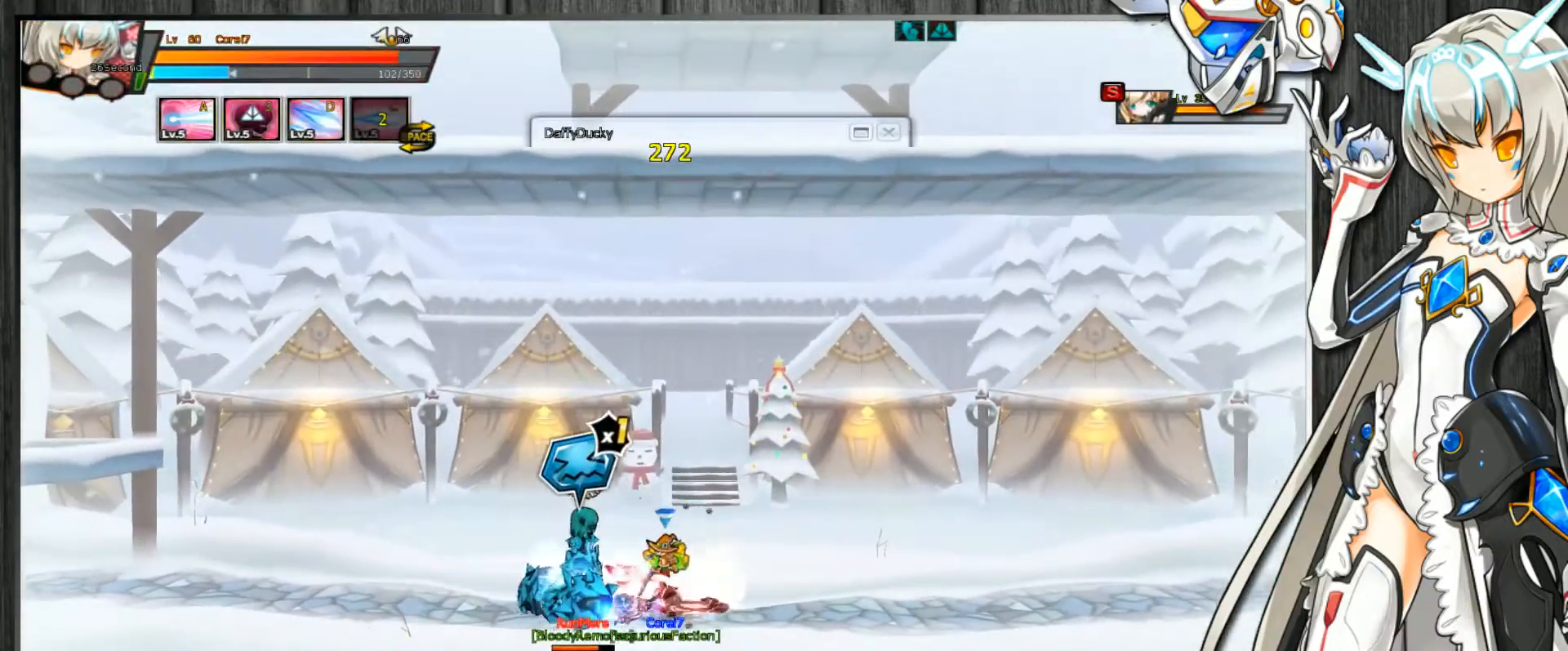
{"keys": ["c", "z"], "events": [[67, "z", "down"], [133, "z", "up"], [200, "z", "down"], [267, "z", "up"], [333, "z", "down"], [400, "z", "up"], [467, "z", "down"]]}
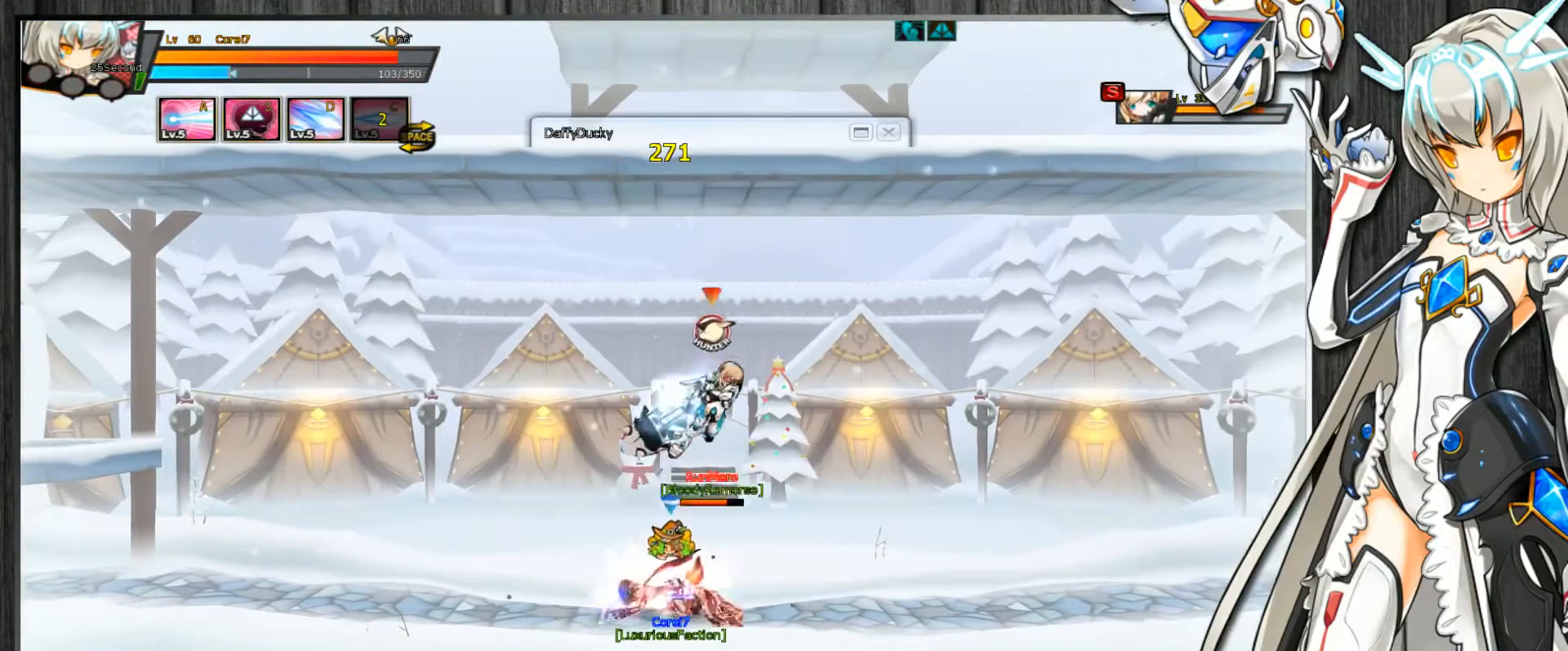
{"keys": ["c"], "events": [[67, "z", "up"], [100, "z", "down"], [200, "z", "up"], [267, "z", "down"], [333, "z", "up"], [433, "z", "down"], [500, "z", "up"]]}
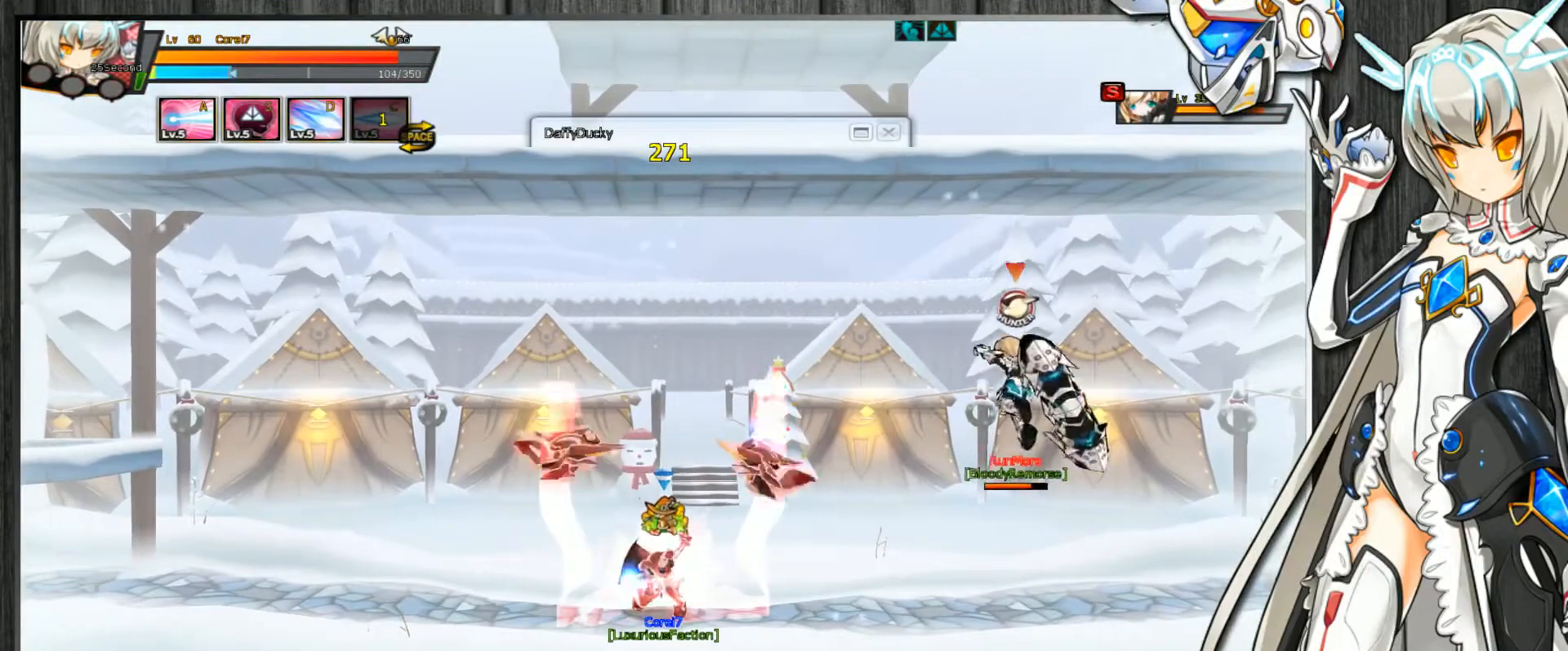
{"keys": ["c", "up"], "events": [[100, "z", "down"], [167, "z", "up"], [467, "up", "down"]]}
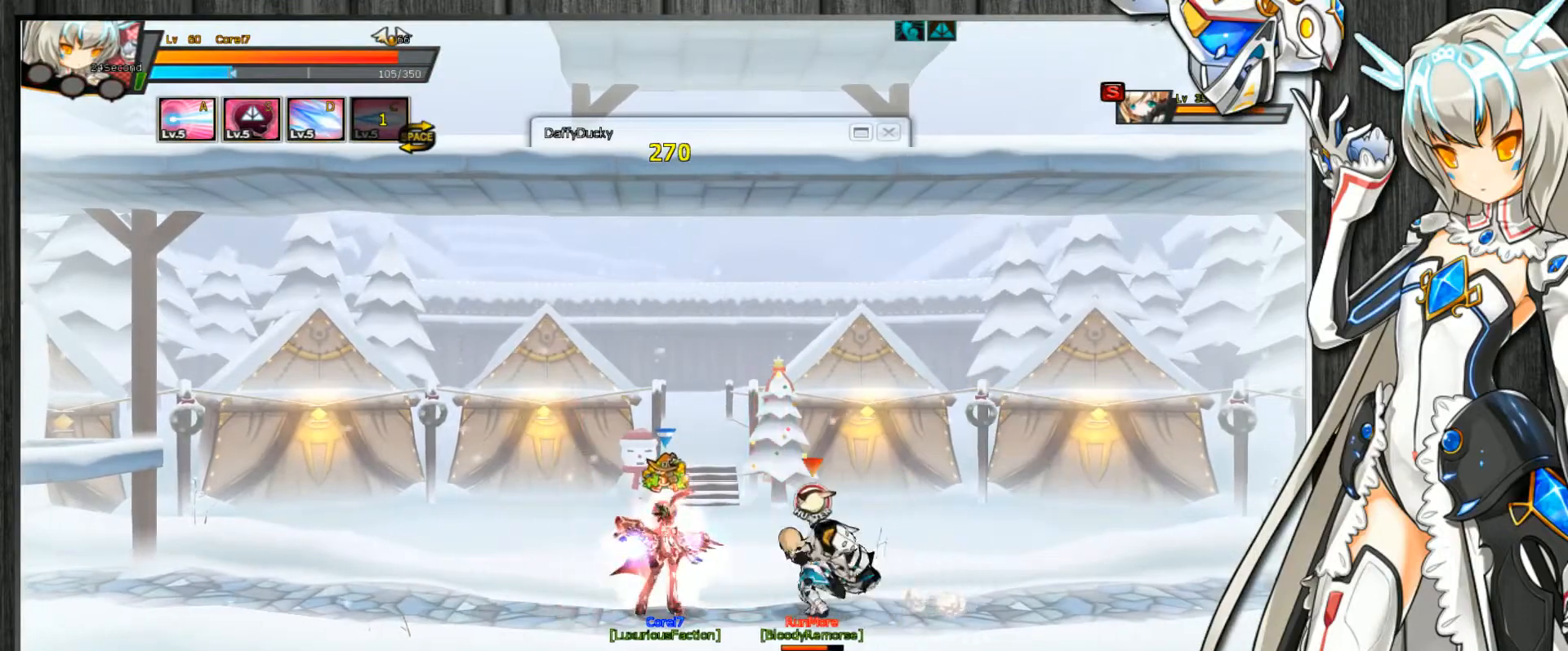
{"keys": ["c", "down"], "events": [[100, "up", "up"], [167, "left", "down"], [233, "left", "up"], [267, "left", "down"], [467, "up", "down"], [500, "down", "down"], [500, "left", "up"], [500, "up", "up"]]}
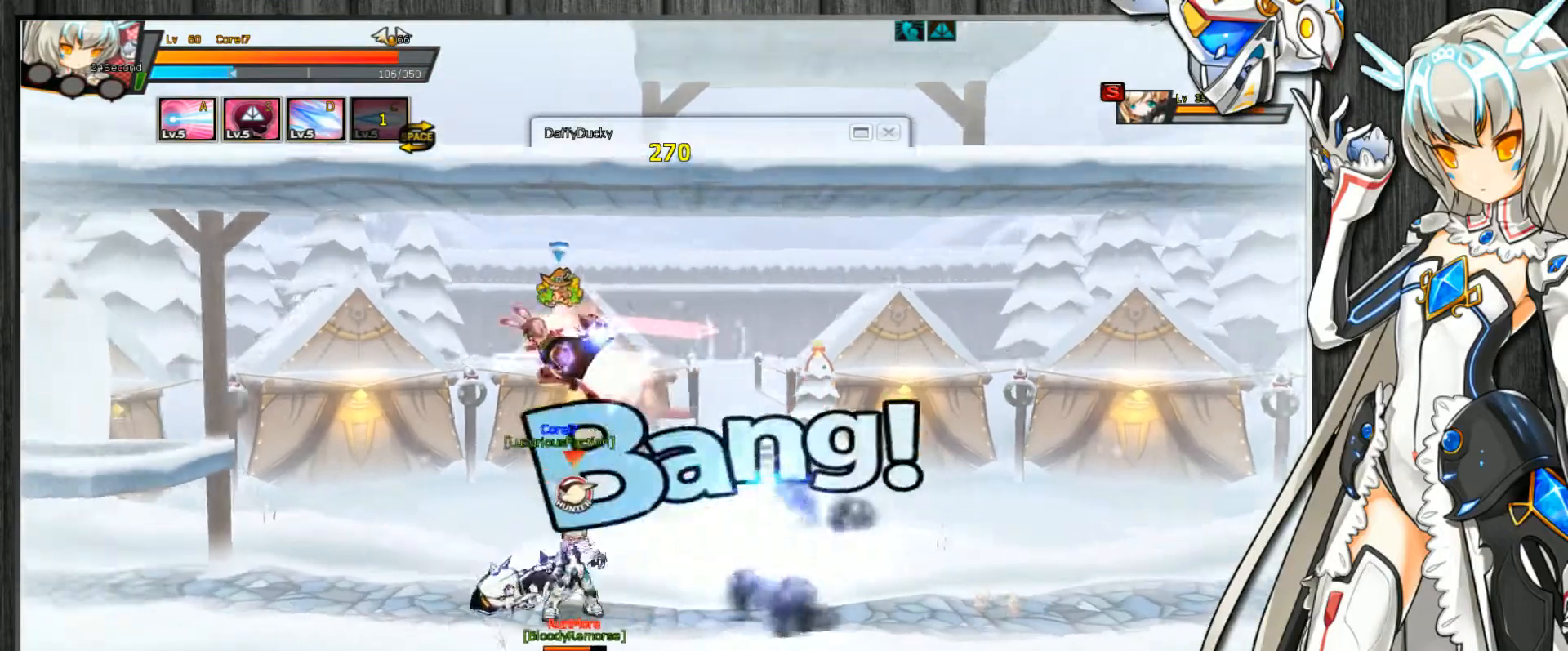
{"keys": ["c", "right"], "events": [[33, "right", "down"], [133, "d", "down"], [167, "d", "up"], [200, "down", "up"], [233, "d", "down"], [300, "d", "up"], [367, "d", "down"], [467, "d", "up"]]}
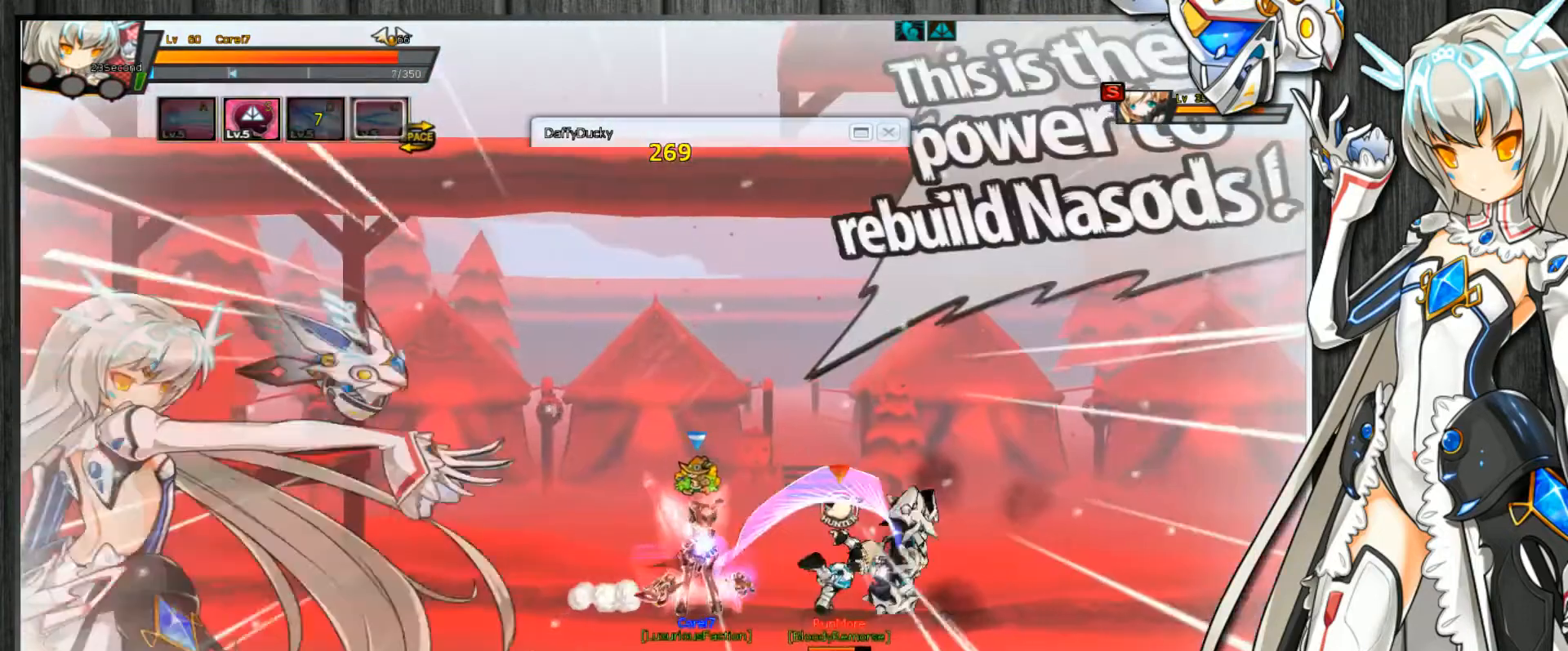
{"keys": ["c", "right"], "events": []}
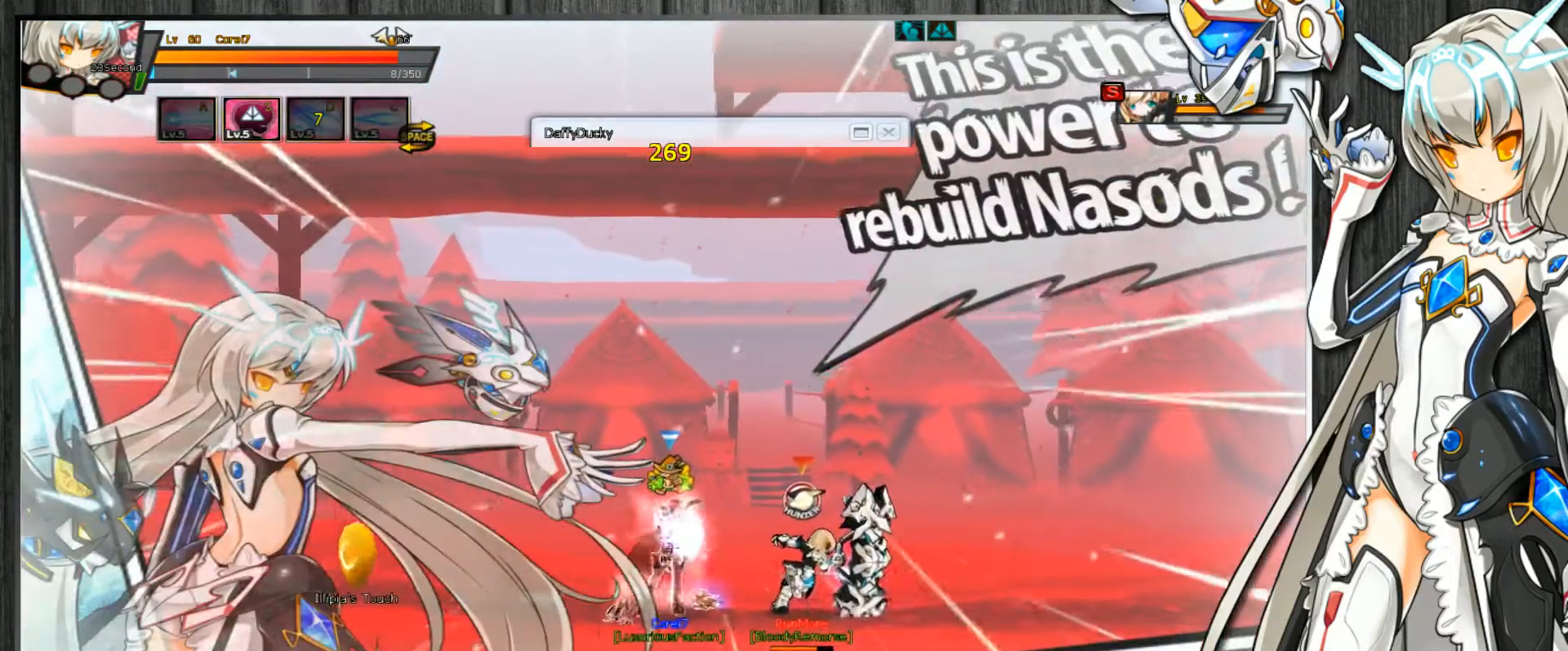
{"keys": ["c", "right"], "events": [[100, "right", "up"], [200, "right", "down"]]}
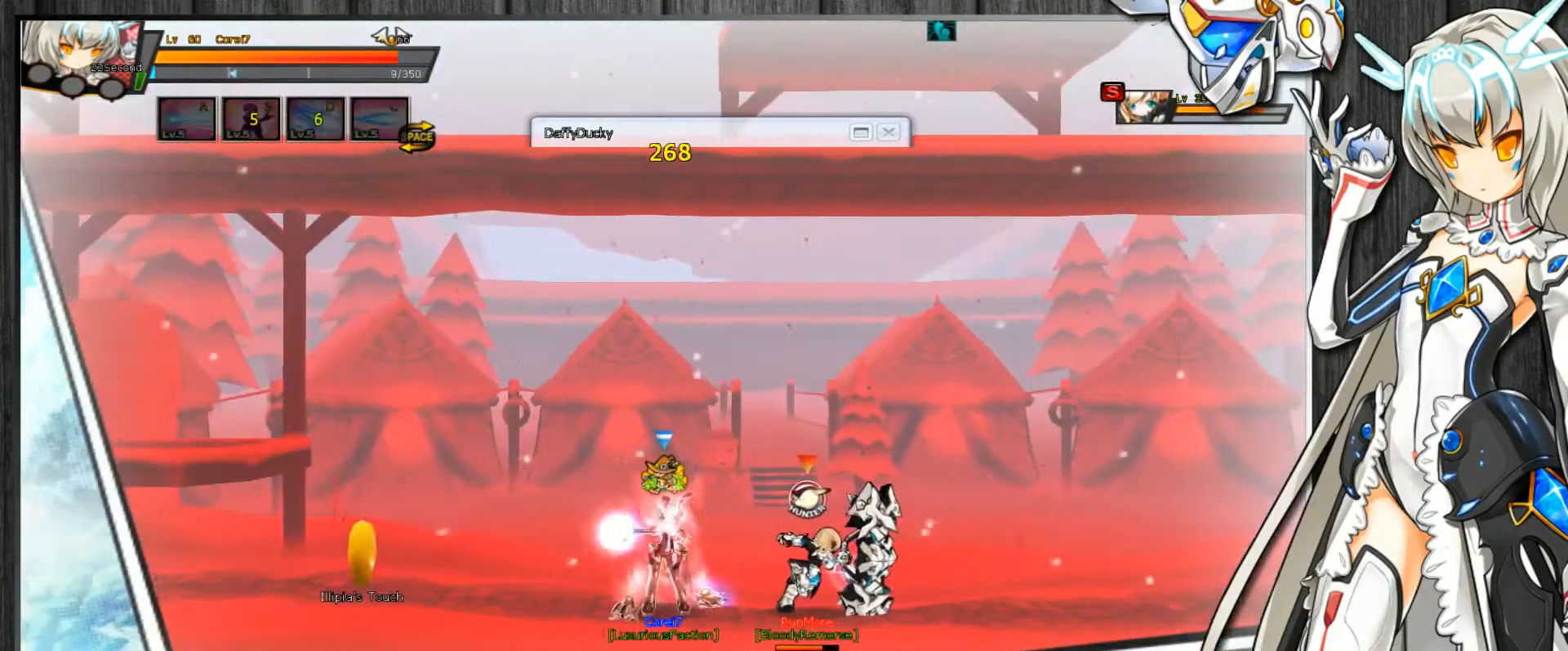
{"keys": ["c", "right"], "events": [[433, "z", "down"], [500, "z", "up"]]}
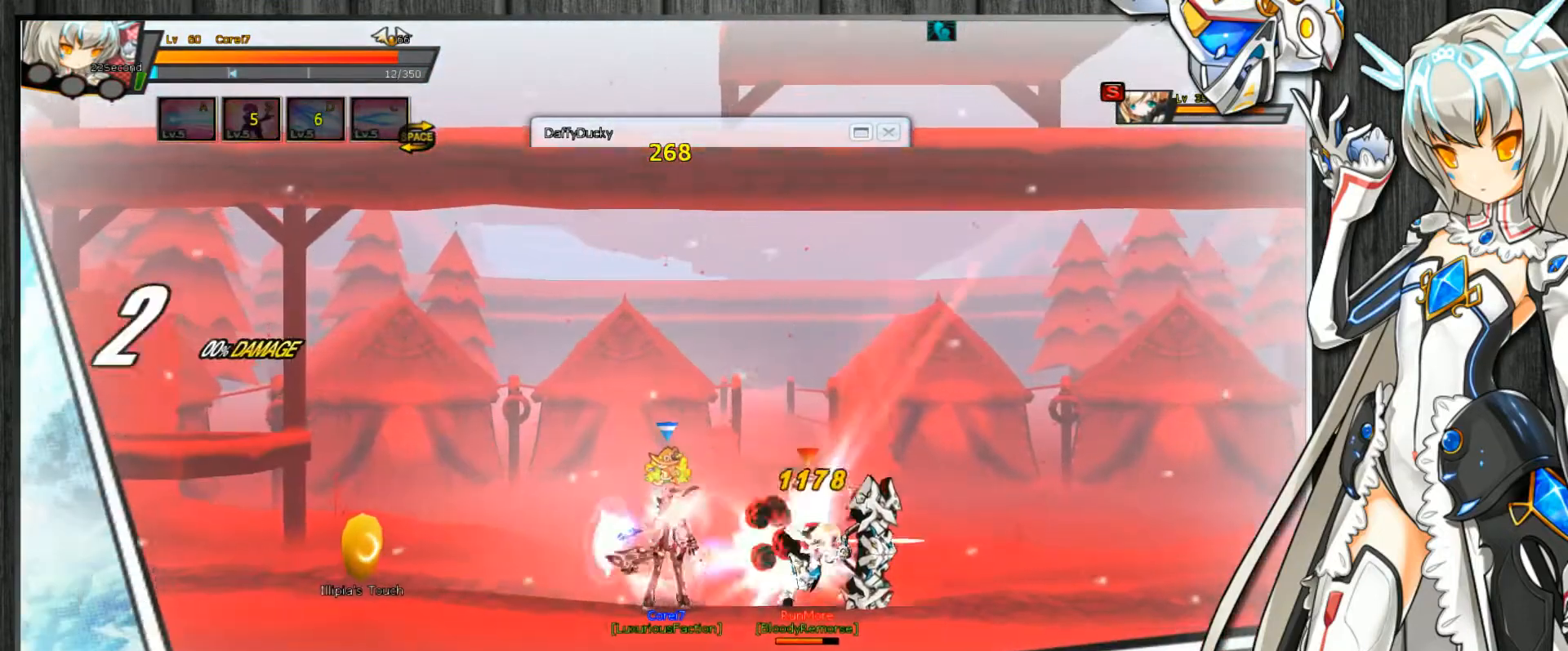
{"keys": ["c", "right"], "events": [[67, "z", "down"], [100, "z", "up"], [167, "z", "down"], [233, "z", "up"], [300, "z", "down"], [367, "z", "up"], [433, "z", "down"], [500, "z", "up"]]}
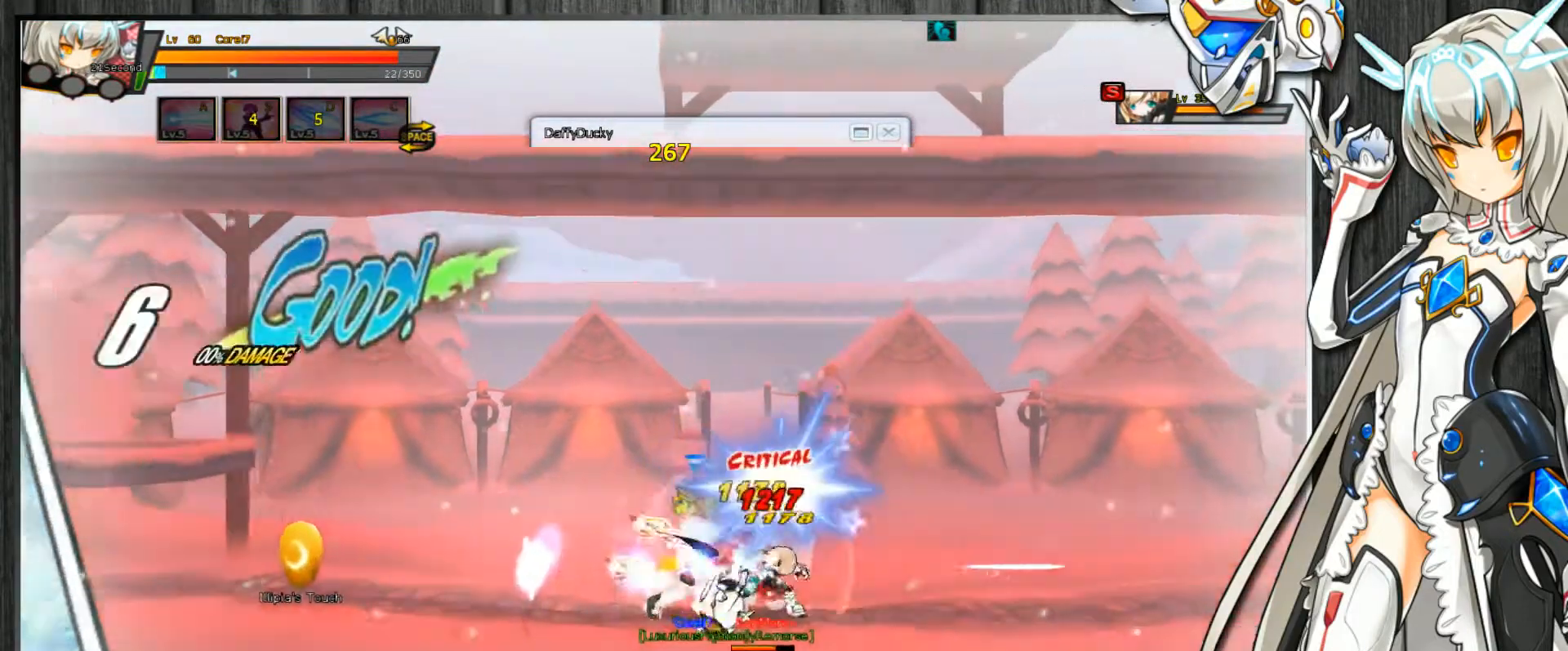
{"keys": ["c"], "events": [[67, "z", "down"], [100, "z", "up"], [200, "z", "down"], [233, "z", "up"], [300, "z", "down"], [400, "z", "up"], [500, "right", "up"]]}
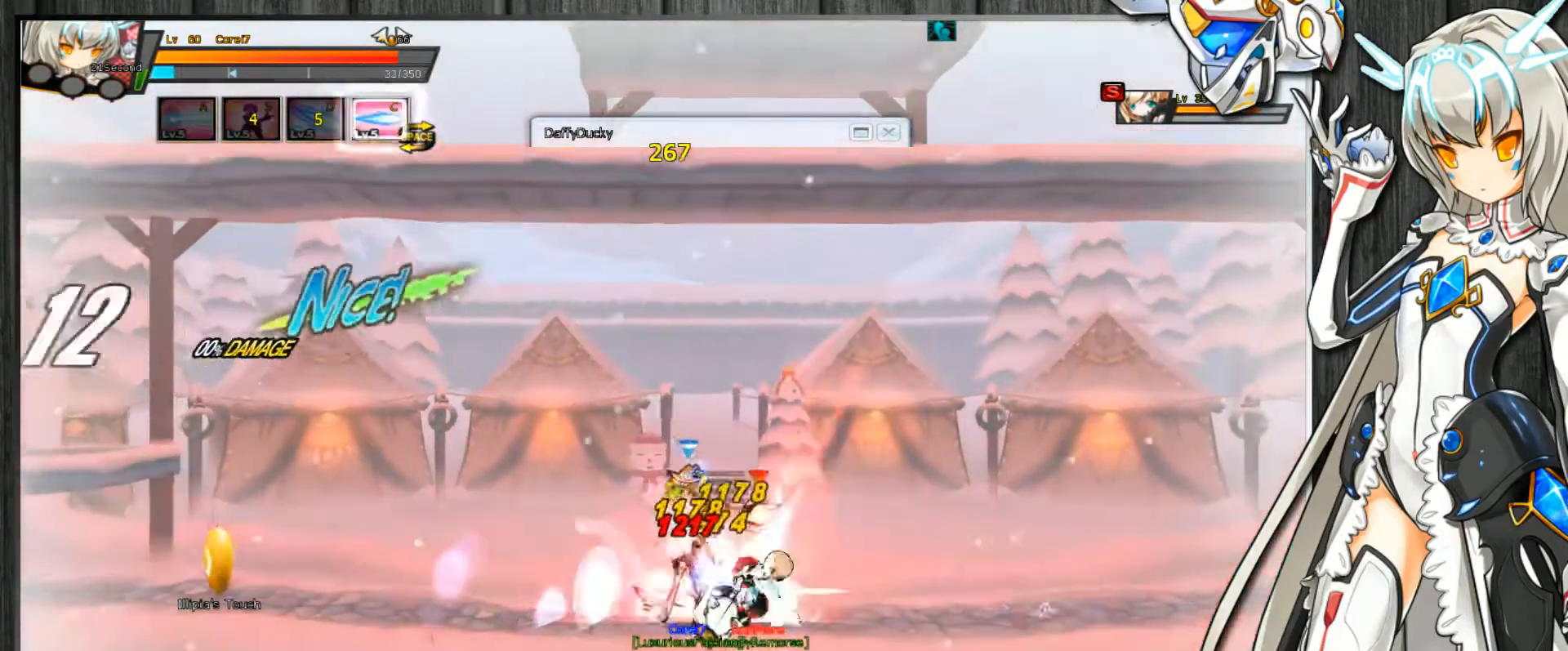
{"keys": ["c", "right"], "events": [[67, "right", "down"], [133, "c", "up"], [167, "c", "down"], [233, "c", "up"], [267, "c", "down"]]}
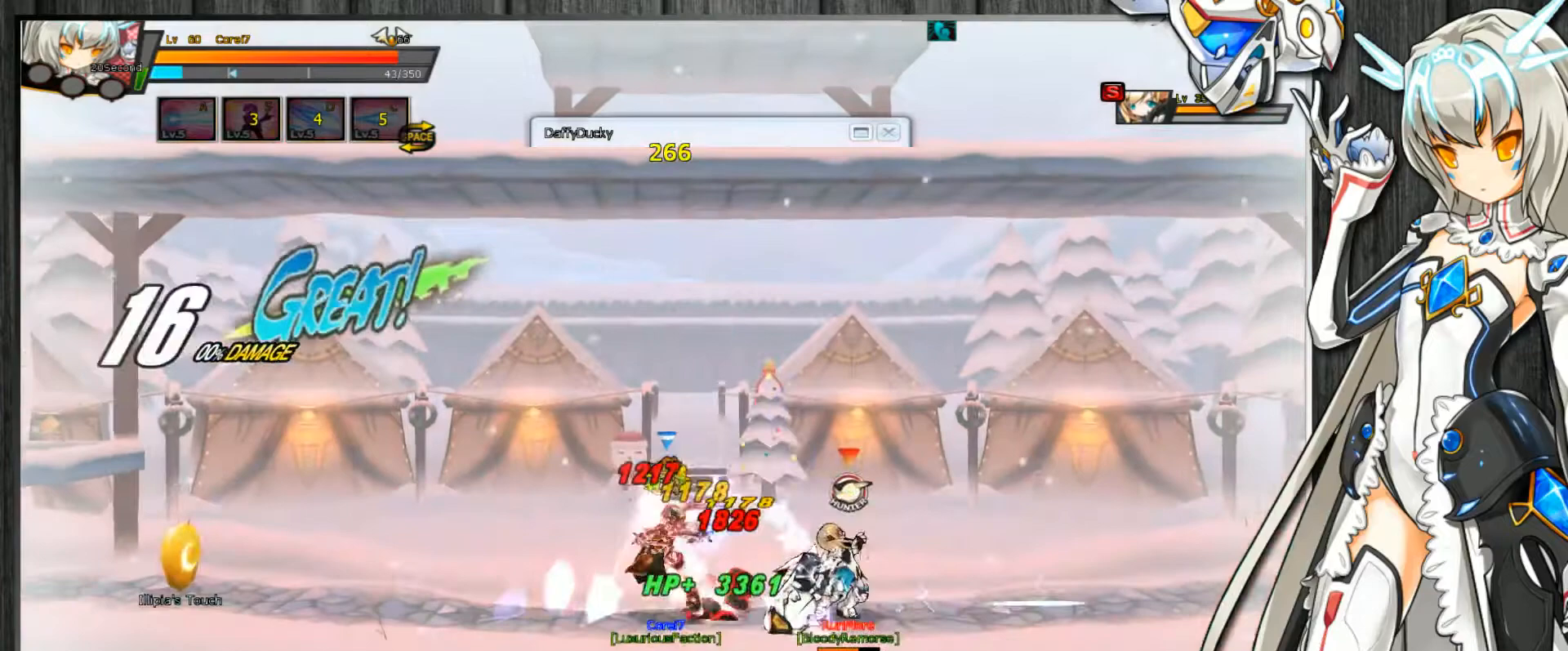
{"keys": ["c"], "events": [[433, "right", "up"]]}
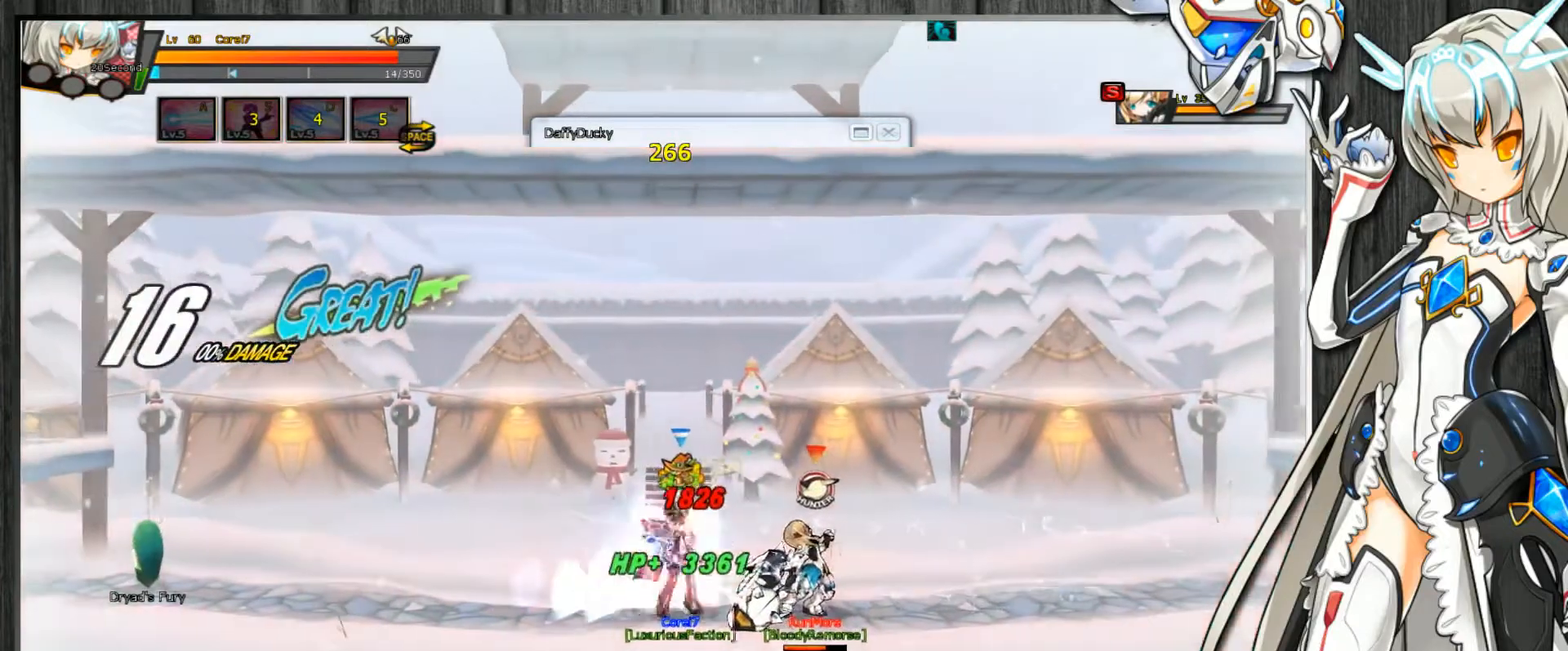
{"keys": ["c"], "events": [[433, "up", "down"], [500, "up", "up"]]}
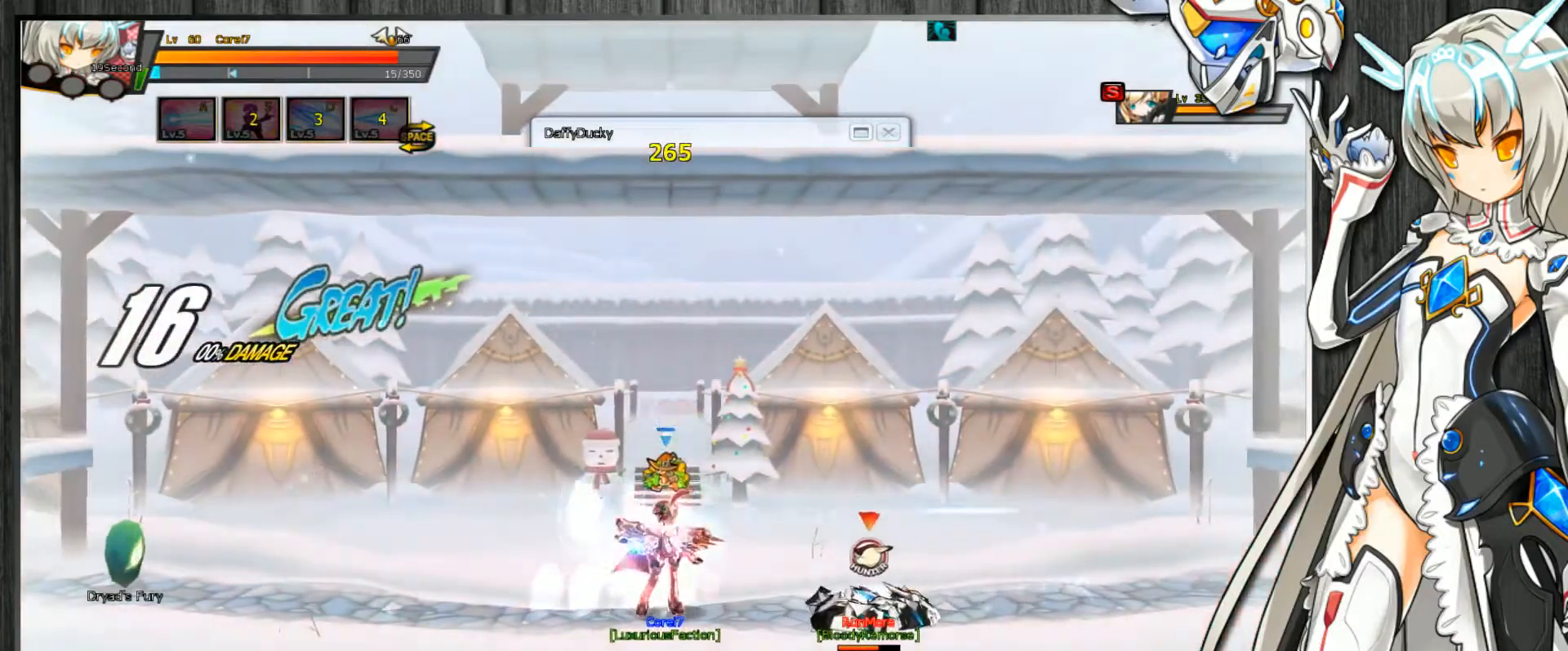
{"keys": ["c", "left"], "events": [[67, "left", "down"], [133, "left", "up"], [167, "left", "down"], [300, "left", "up"], [367, "left", "down"], [433, "left", "up"], [500, "left", "down"]]}
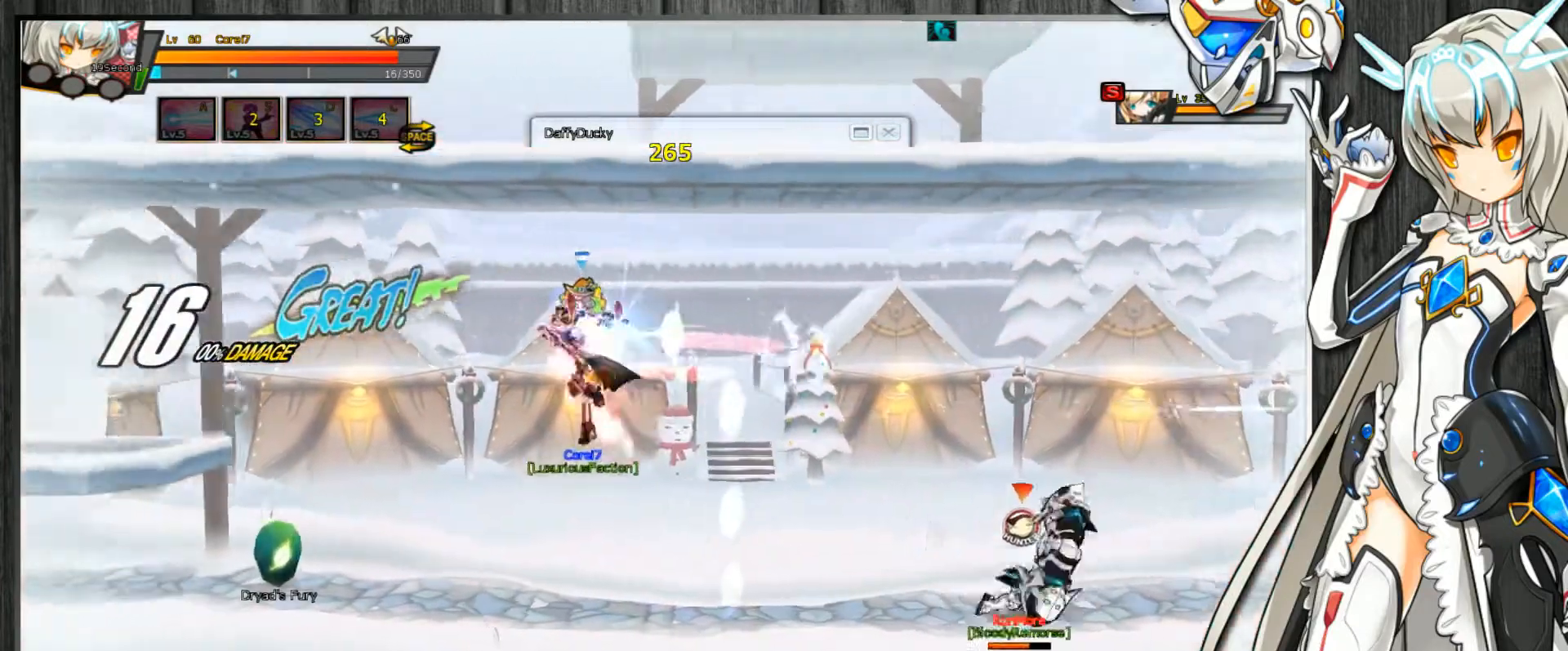
{"keys": ["c", "right"], "events": [[100, "up", "down"], [167, "down", "down"], [200, "up", "up"], [267, "down", "up"], [300, "left", "up"], [367, "right", "down"], [433, "right", "up"], [500, "right", "down"]]}
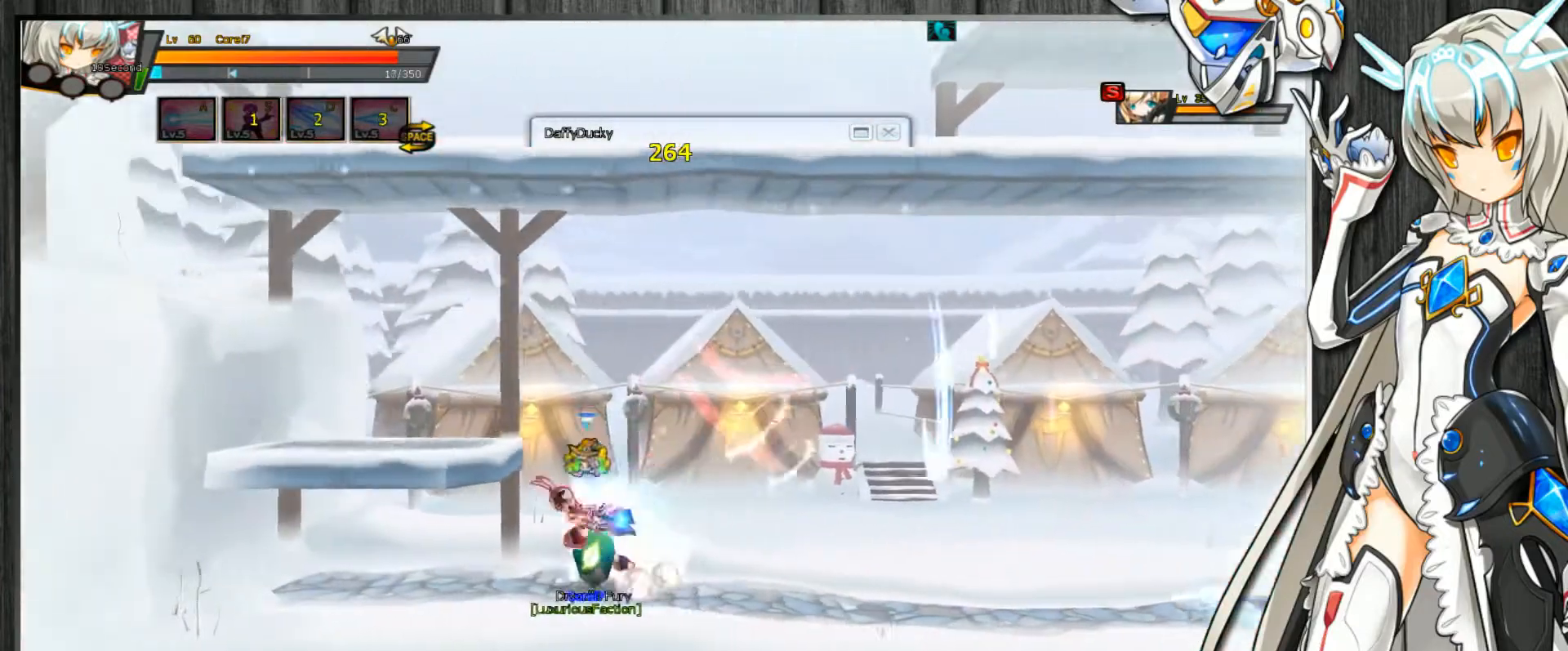
{"keys": ["c", "down", "right"], "events": [[67, "up", "down"], [167, "down", "down"], [167, "up", "up"], [200, "down", "up"], [267, "up", "down"], [333, "down", "down"], [333, "up", "up"], [367, "down", "up"], [467, "up", "down"], [500, "down", "down"], [500, "up", "up"]]}
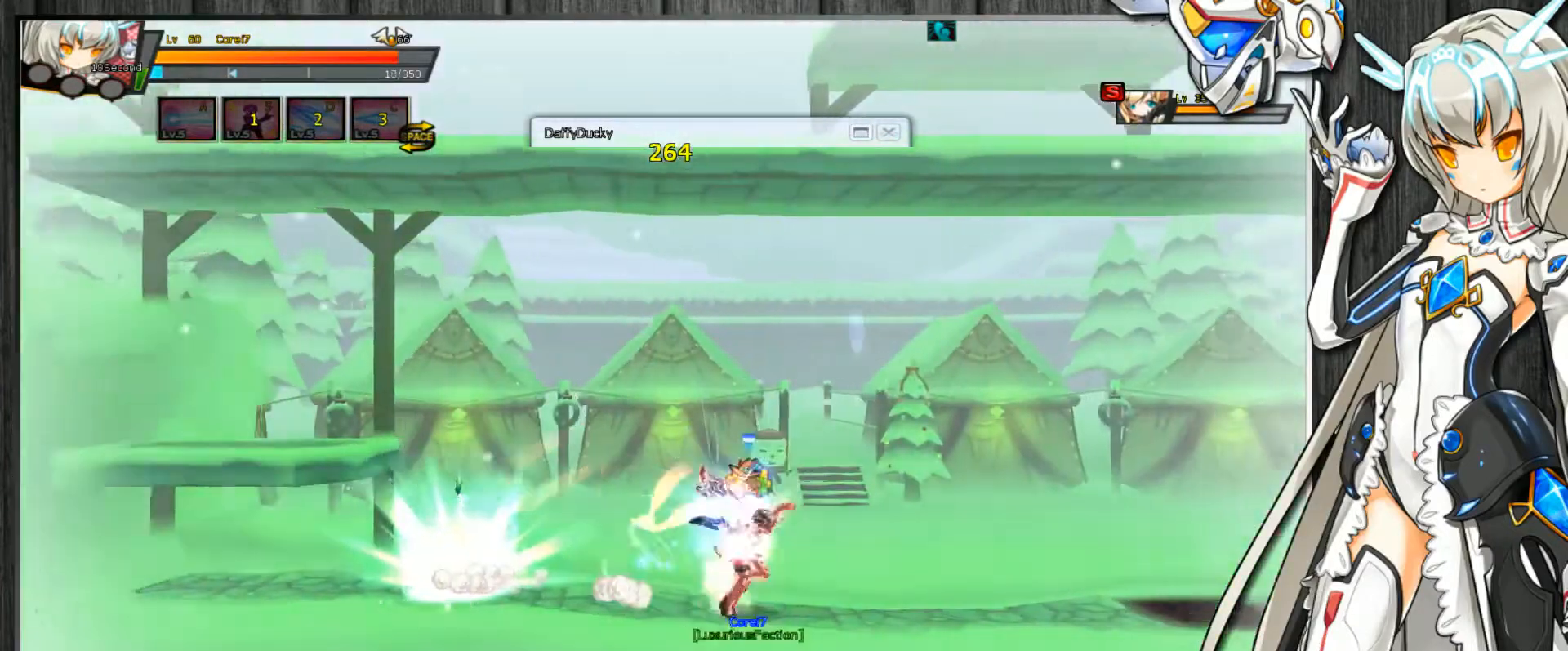
{"keys": ["c", "right"], "events": [[33, "down", "up"], [133, "up", "down"], [167, "z", "down"], [267, "up", "up"], [267, "x", "down"], [300, "z", "up"], [333, "x", "up"], [400, "x", "down"], [500, "x", "up"]]}
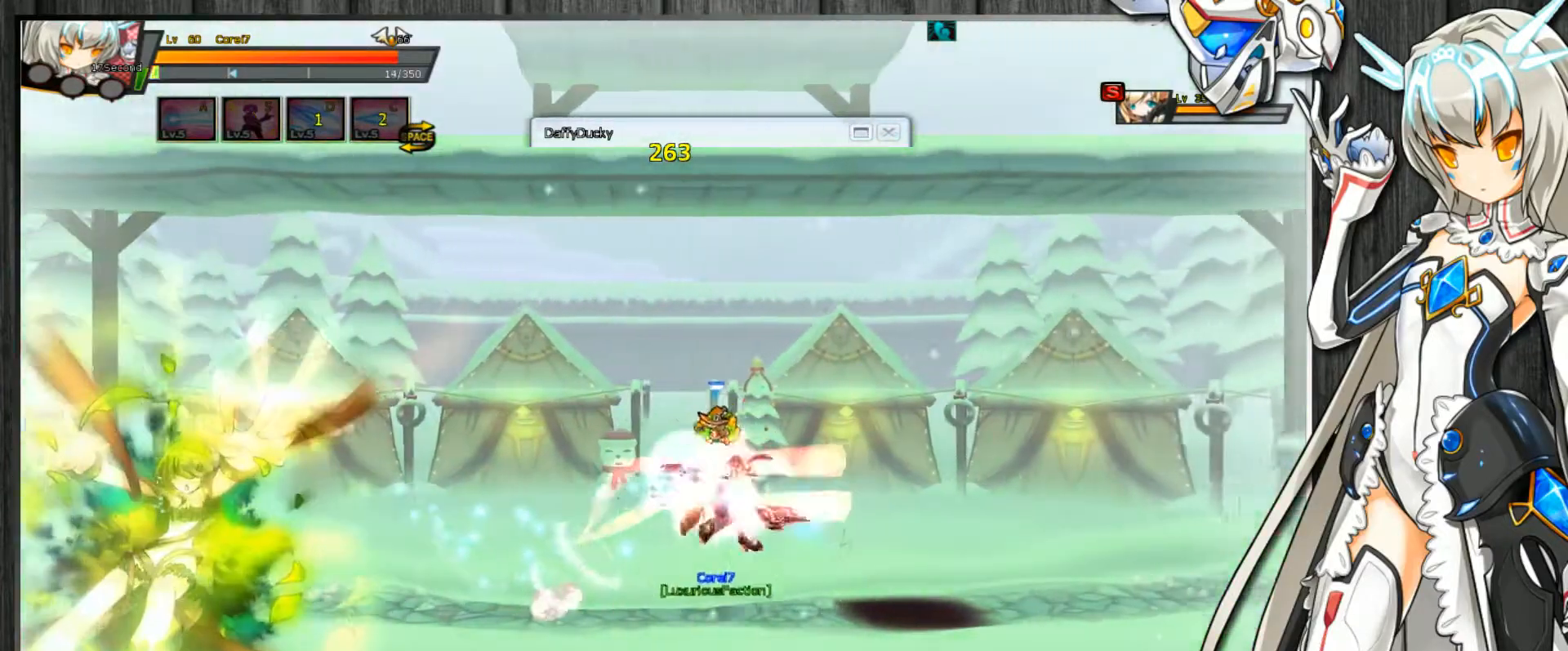
{"keys": ["c", "right"], "events": [[33, "x", "down"], [133, "x", "up"], [200, "x", "down"], [300, "x", "up"], [367, "x", "down"], [467, "x", "up"]]}
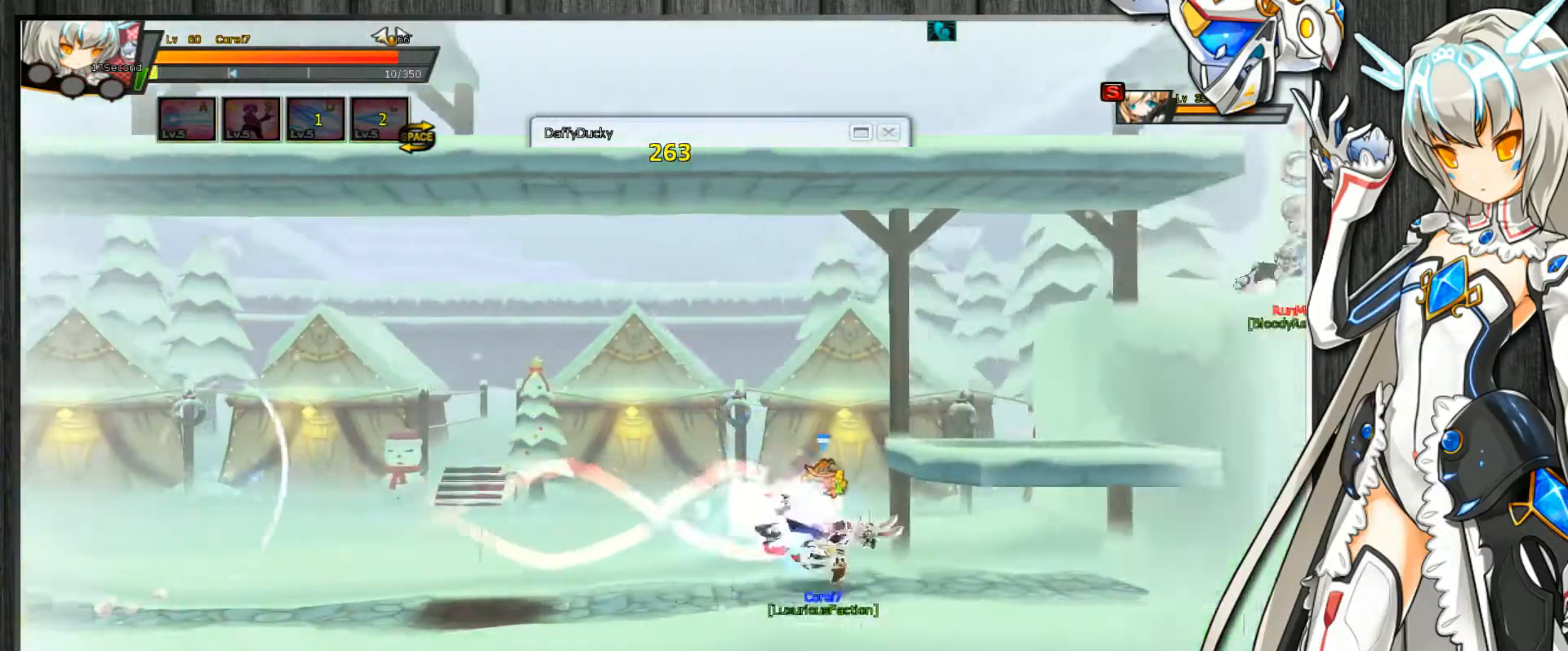
{"keys": ["c", "right", "up"], "events": [[33, "x", "down"], [67, "up", "down"], [133, "x", "up"], [200, "x", "down"], [333, "x", "up"]]}
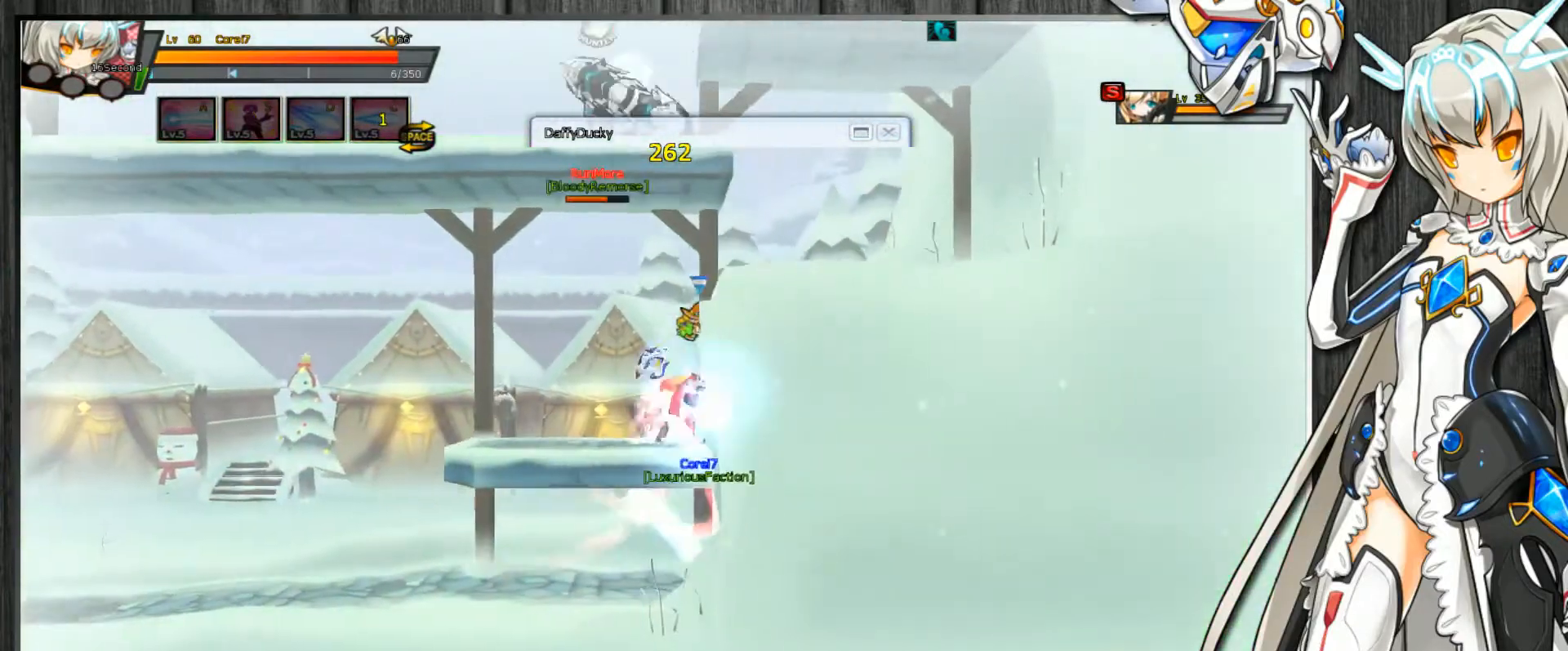
{"keys": ["c", "down", "left"], "events": [[267, "left", "down"], [267, "right", "up"], [267, "up", "up"], [333, "down", "down"]]}
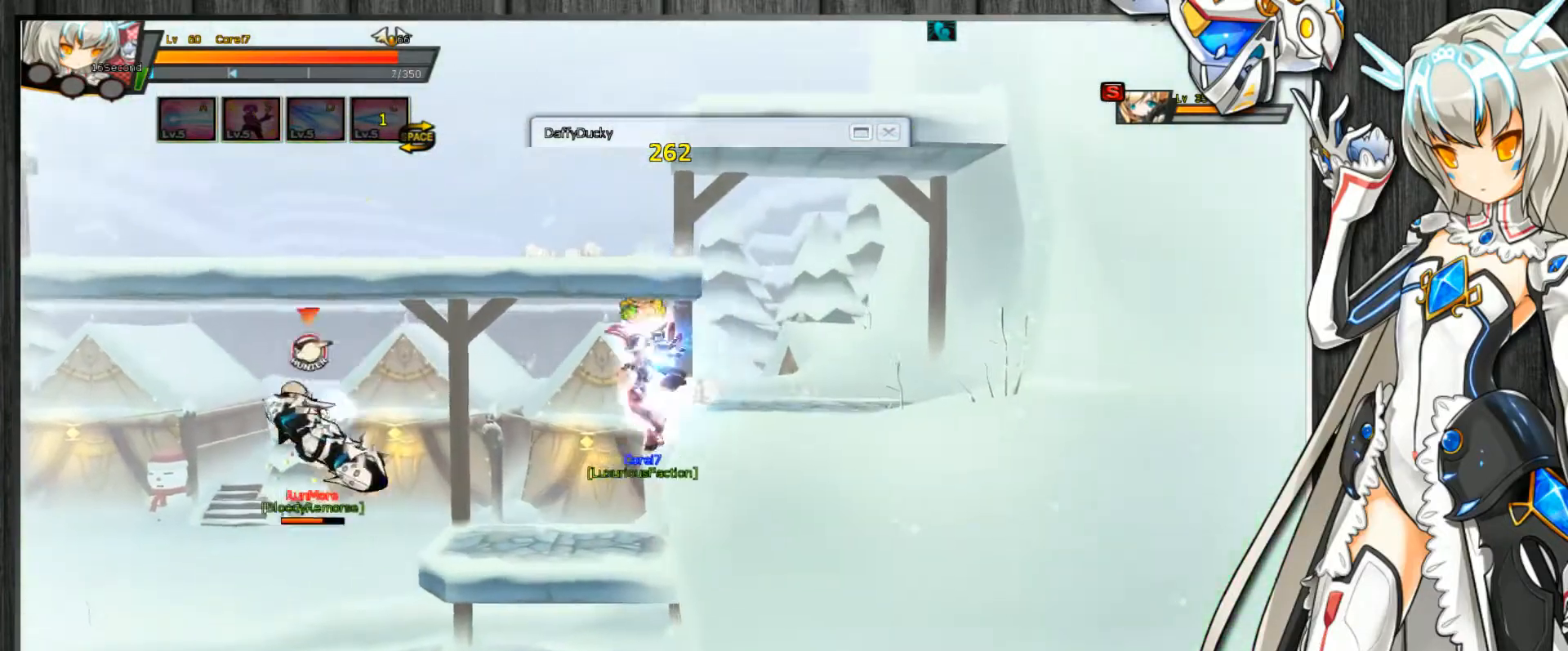
{"keys": ["c", "left", "up"], "events": [[167, "down", "up"], [233, "up", "down"]]}
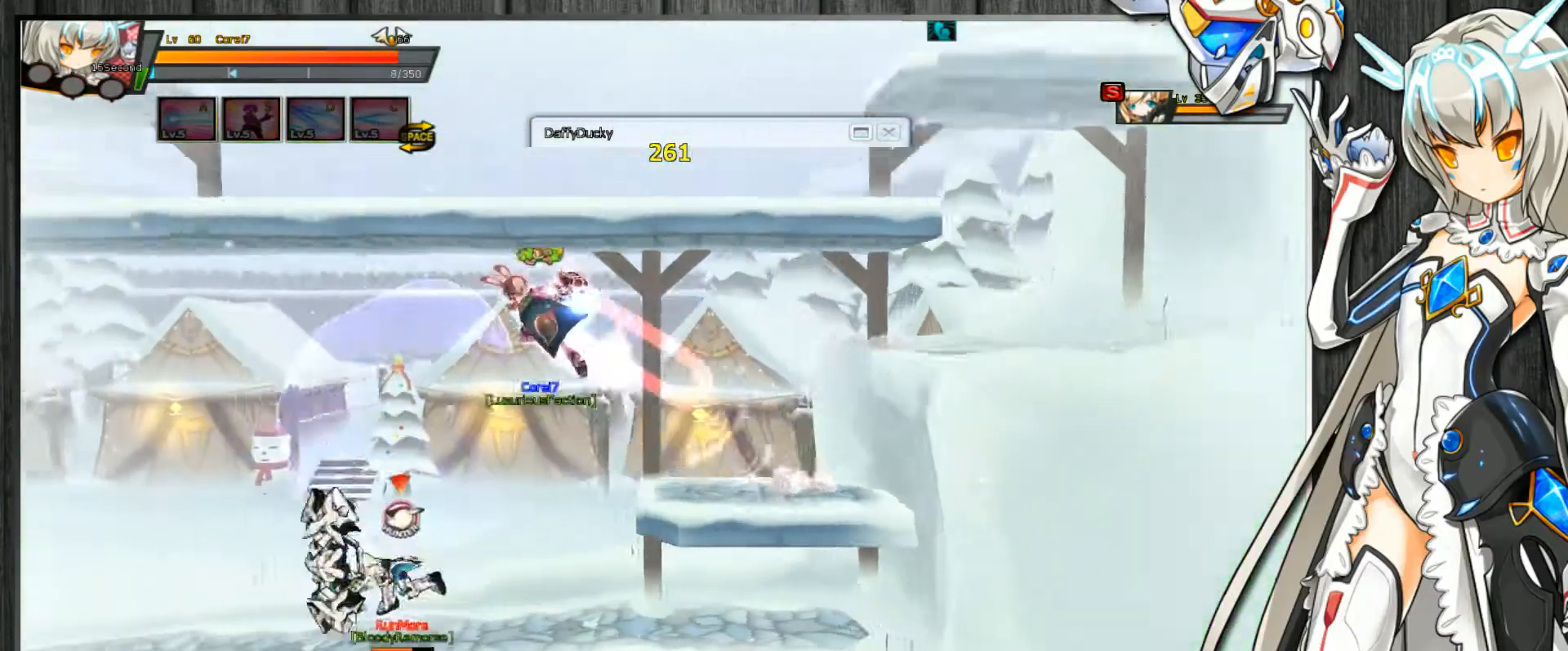
{"keys": ["c", "right", "up"], "events": [[67, "left", "up"], [67, "right", "down"], [233, "z", "down"], [333, "z", "up"]]}
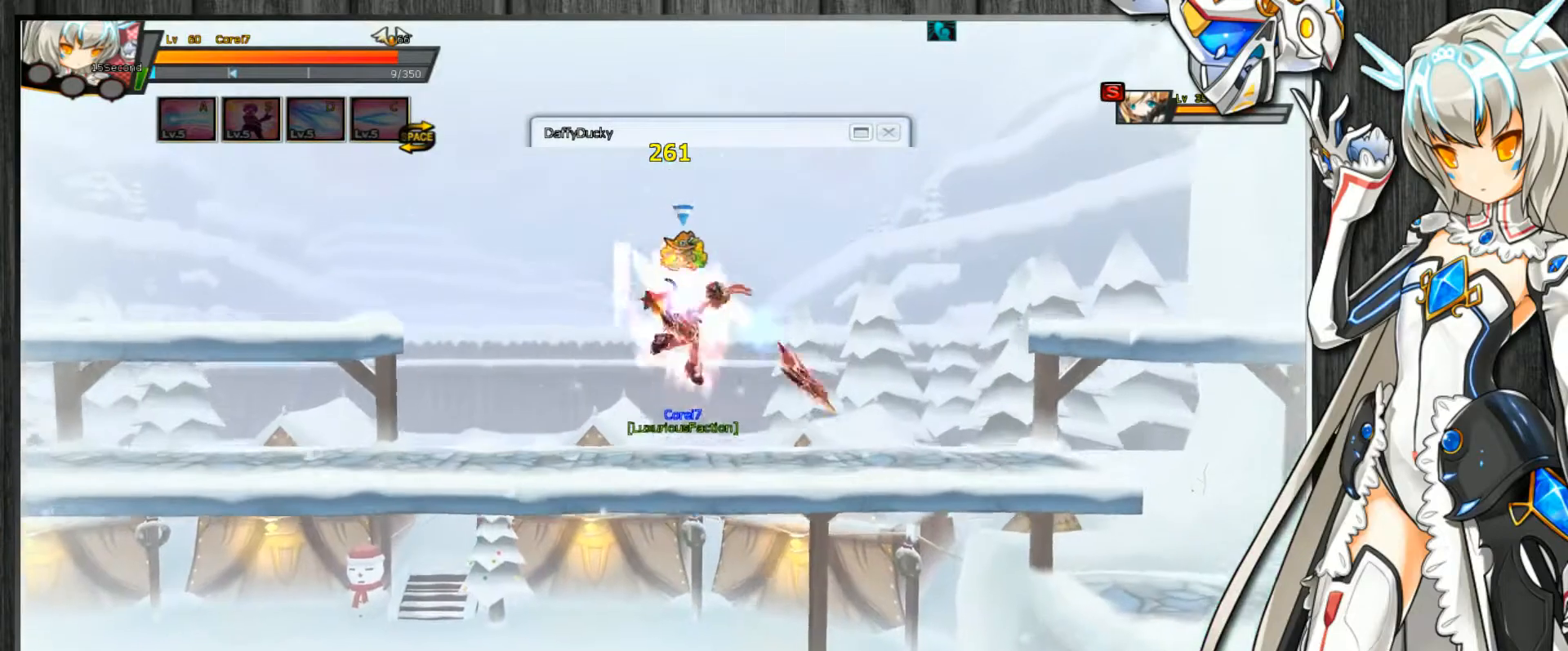
{"keys": ["c", "left"], "events": [[100, "right", "up"], [133, "up", "up"], [200, "left", "down"], [267, "left", "up"], [300, "left", "down"]]}
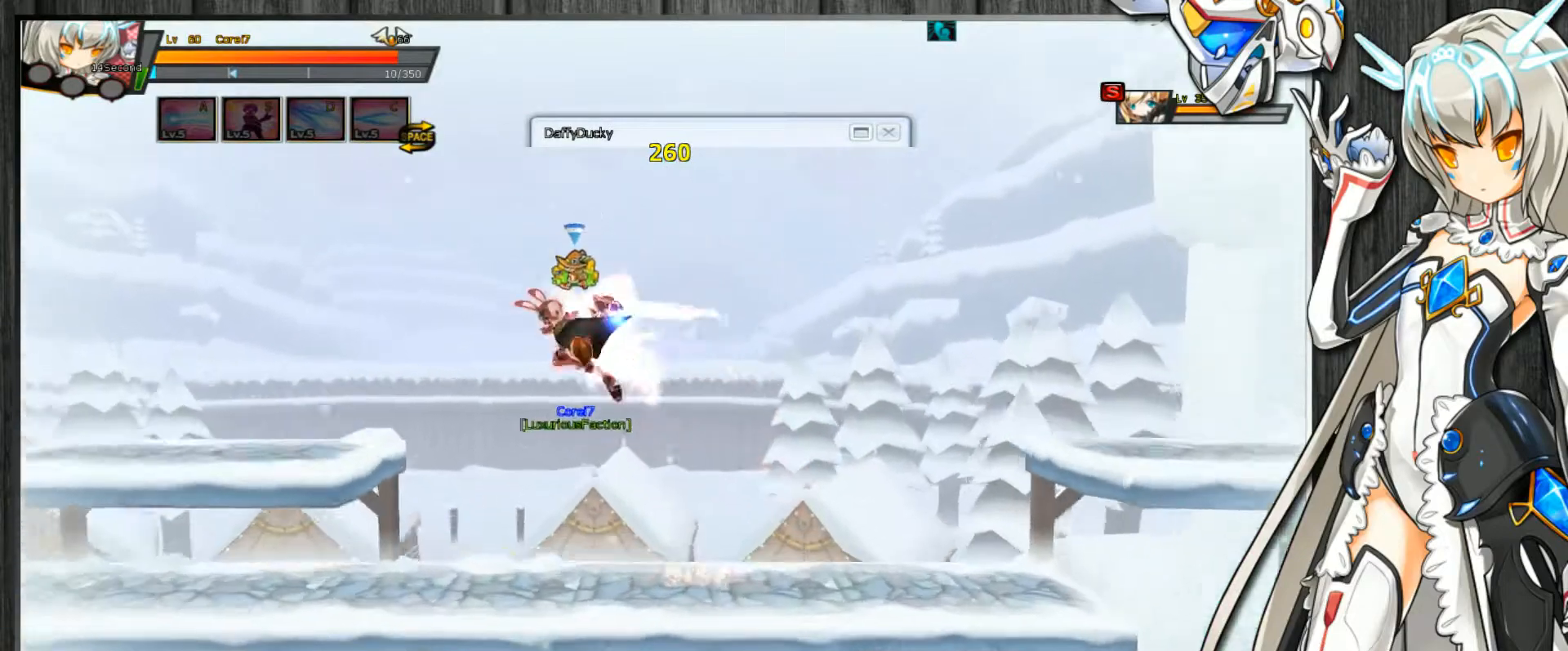
{"keys": ["c", "right"], "events": [[33, "up", "down"], [167, "down", "down"], [167, "up", "up"], [233, "down", "up"], [300, "up", "down"], [433, "down", "down"], [433, "up", "up"], [500, "down", "up"], [500, "left", "up"], [500, "right", "down"]]}
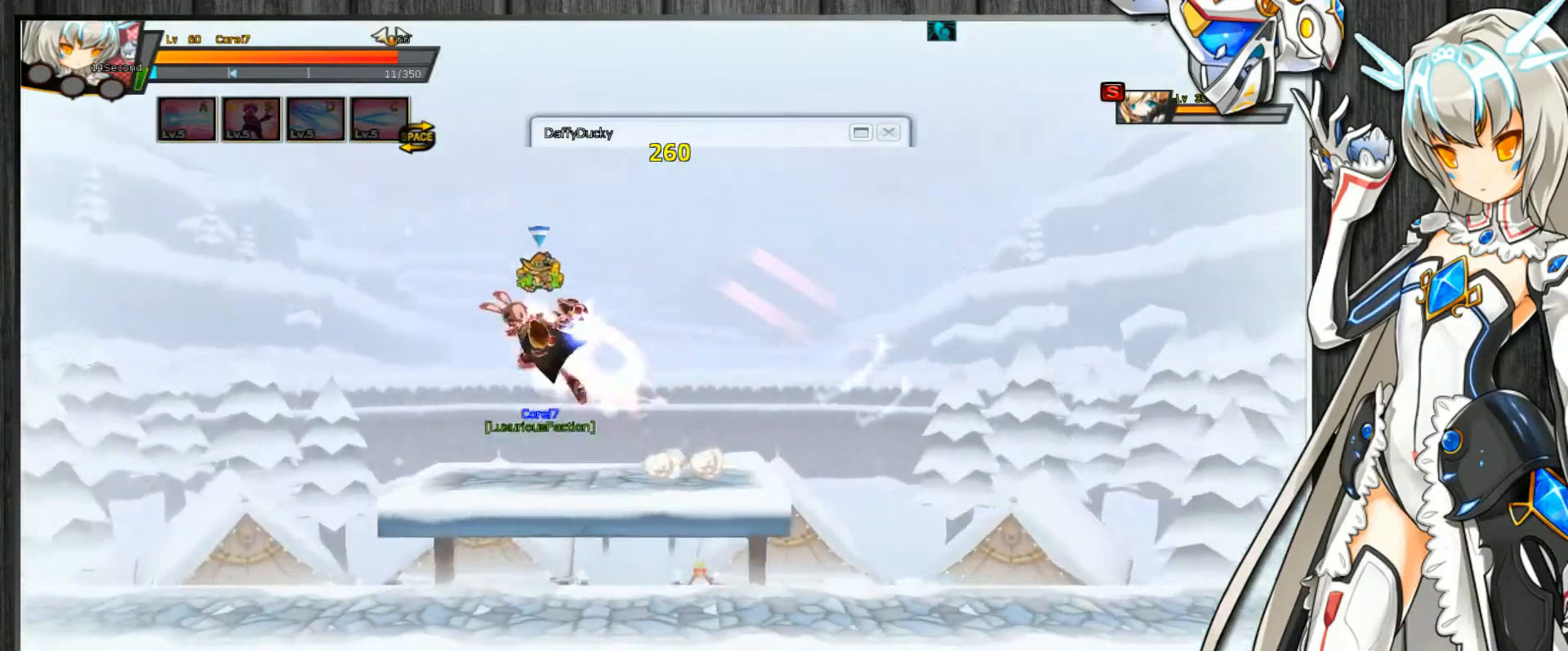
{"keys": ["c", "left", "up"], "events": [[100, "down", "down"], [167, "down", "up"], [200, "right", "up"], [267, "left", "down"], [333, "left", "up"], [367, "left", "down"], [400, "up", "down"]]}
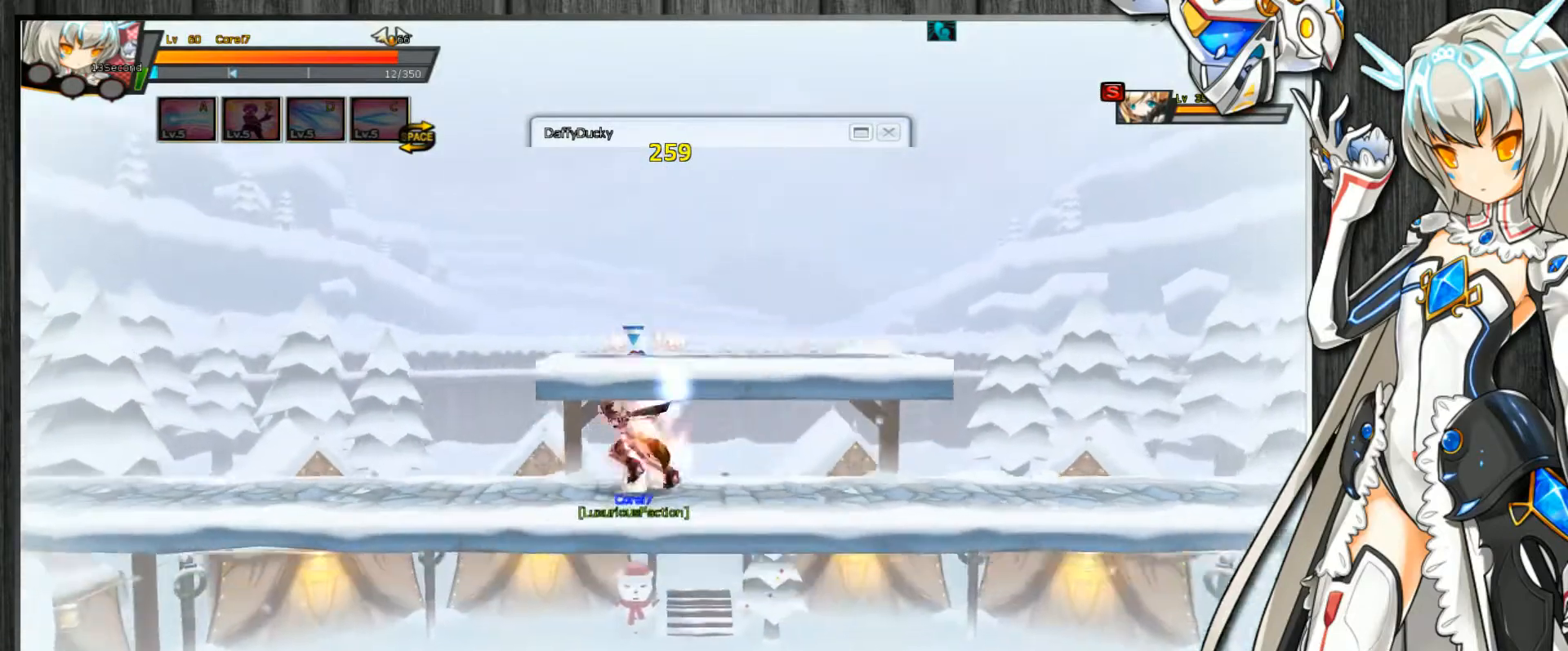
{"keys": ["c"], "events": [[67, "down", "down"], [67, "up", "up"], [100, "left", "up"], [100, "right", "down"], [133, "down", "up"], [267, "down", "down"], [300, "down", "up"], [300, "right", "up"], [400, "left", "down"], [467, "left", "up"]]}
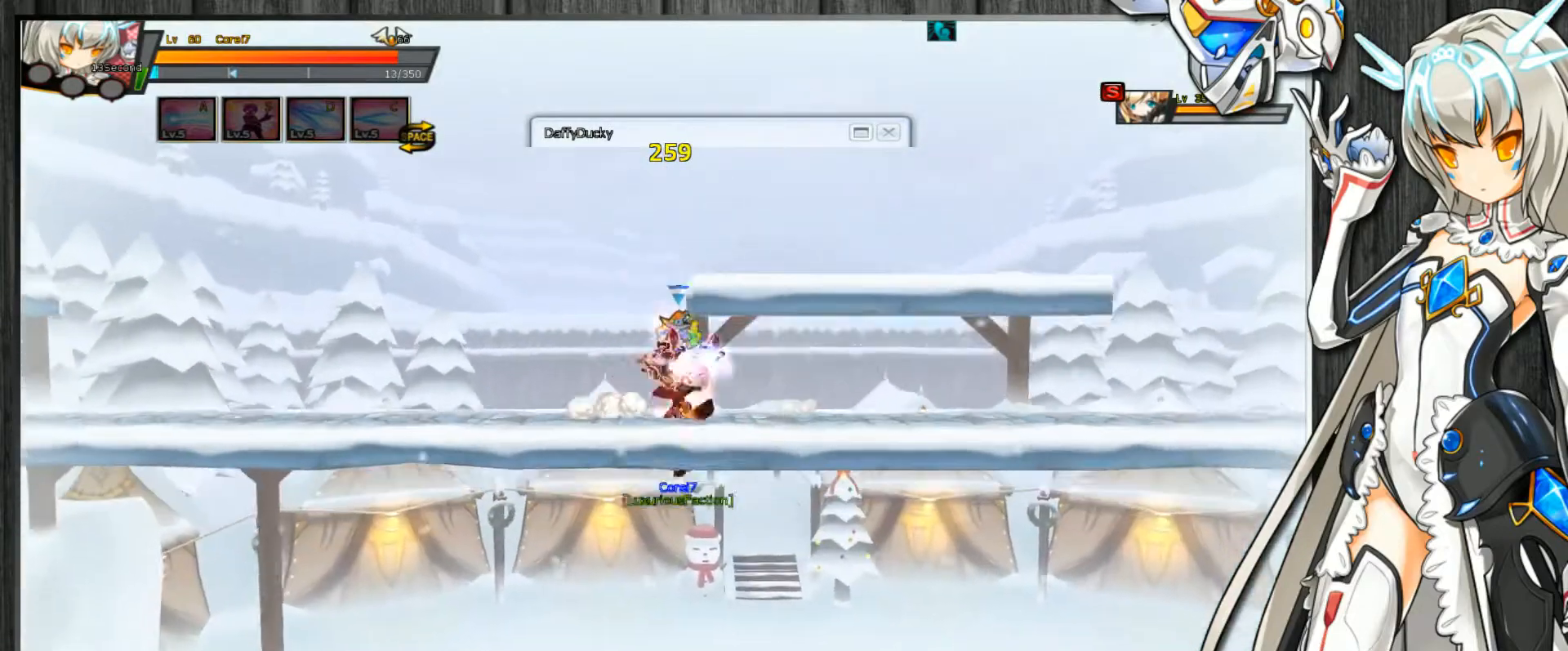
{"keys": ["down", "left"], "events": [[33, "left", "down"], [33, "space", "down"], [167, "space", "up"], [200, "up", "down"], [300, "c", "up"], [500, "down", "down"], [500, "up", "up"]]}
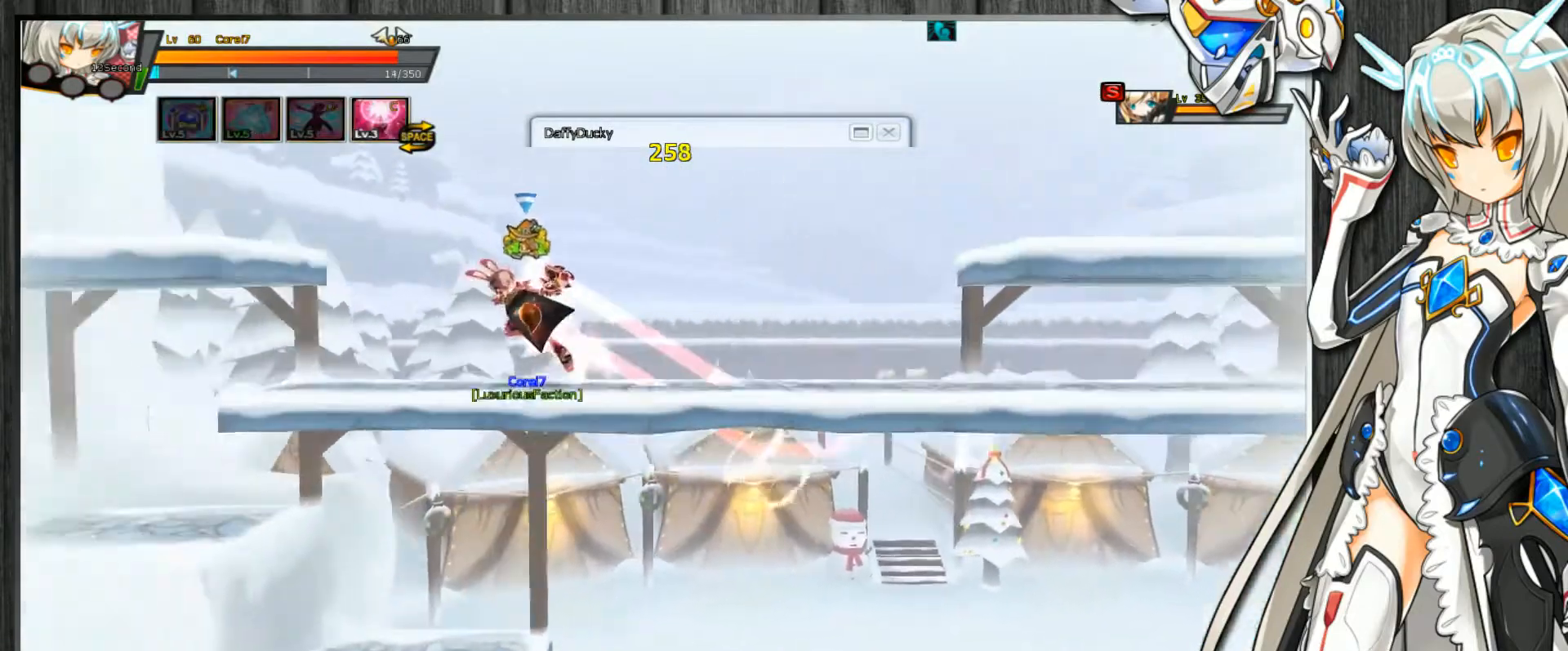
{"keys": ["left"], "events": [[100, "down", "up"], [100, "left", "up"], [100, "right", "down"], [167, "up", "down"], [233, "right", "up"], [267, "up", "up"], [333, "left", "down"], [400, "left", "up"], [467, "left", "down"]]}
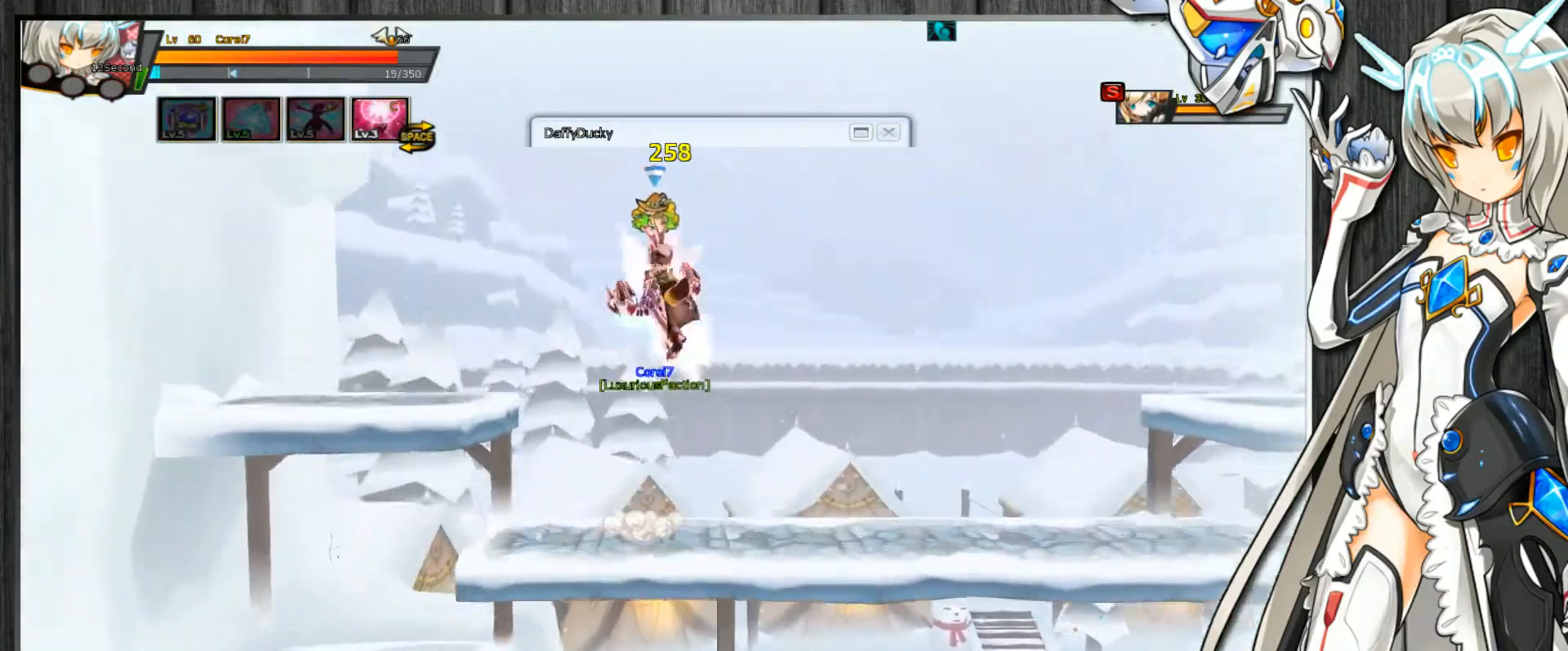
{"keys": ["right"], "events": [[33, "up", "down"], [133, "down", "down"], [133, "up", "up"], [167, "down", "up"], [200, "left", "up"], [300, "right", "down"], [367, "right", "up"], [433, "right", "down"]]}